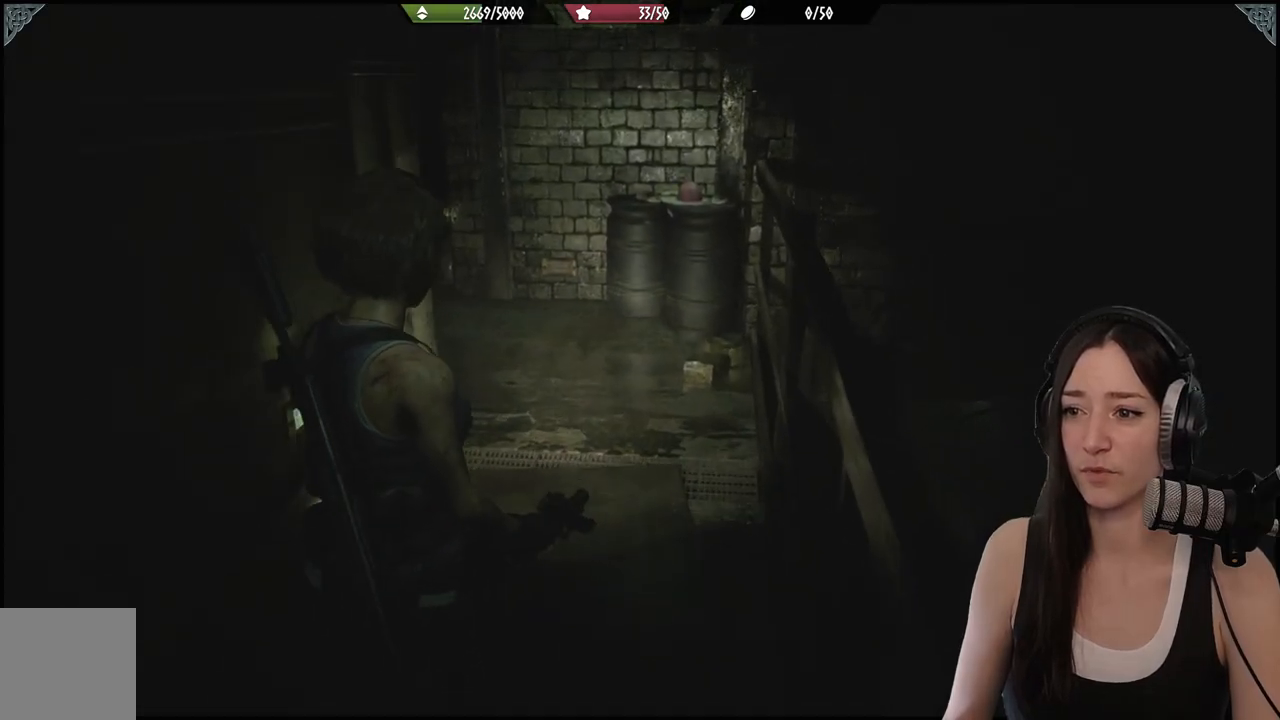
Gameplay with a controller (Xbox layout); each line is a JSON object with the inputs held at the frame after it (dt_ms = milliseconds from this image to that frame). "events" lists button and stick changes between this image and that frame as [ms after this image, input, new state], when the widget could be followed in between.
{"dt_ms": 500, "buttons": [], "left_stick": "up-right", "right_stick": "left", "events": [[183, "left_stick", "up-right"]]}
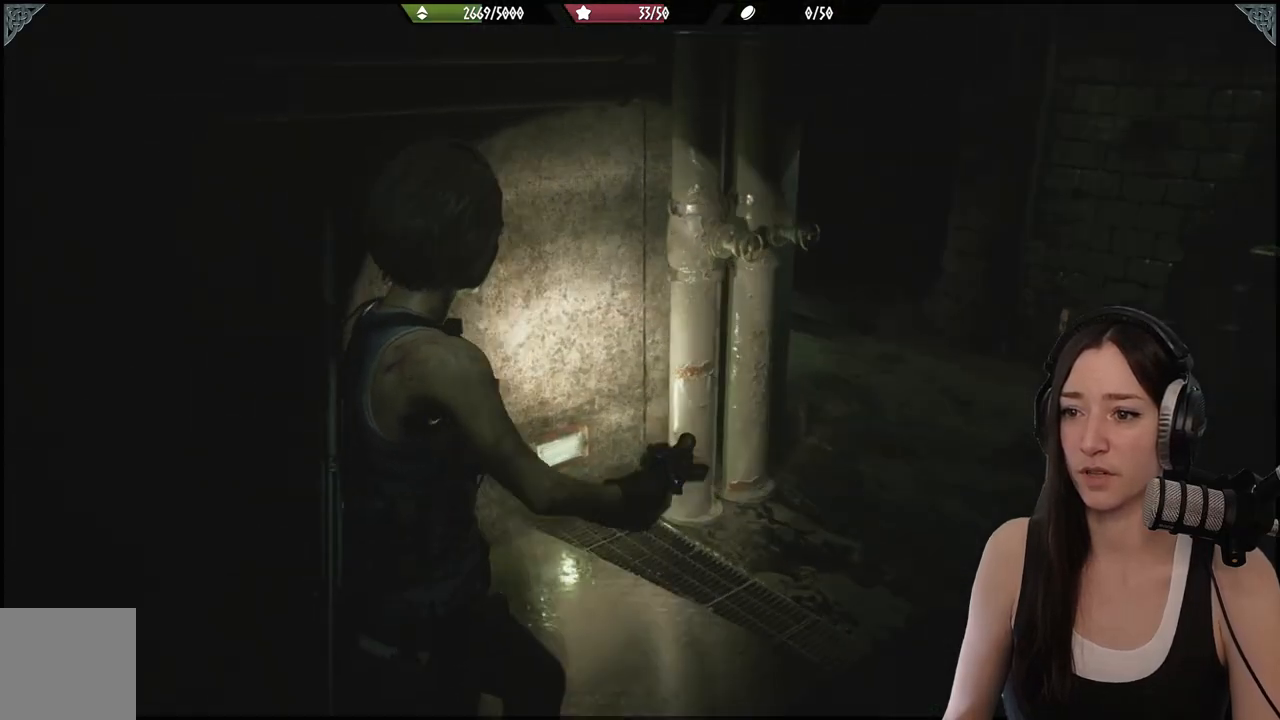
{"dt_ms": 500, "buttons": ["L2"], "left_stick": "up-right", "right_stick": "up-left", "events": [[33, "L2", "down"], [67, "right_stick", "center"], [300, "right_stick", "up-left"]]}
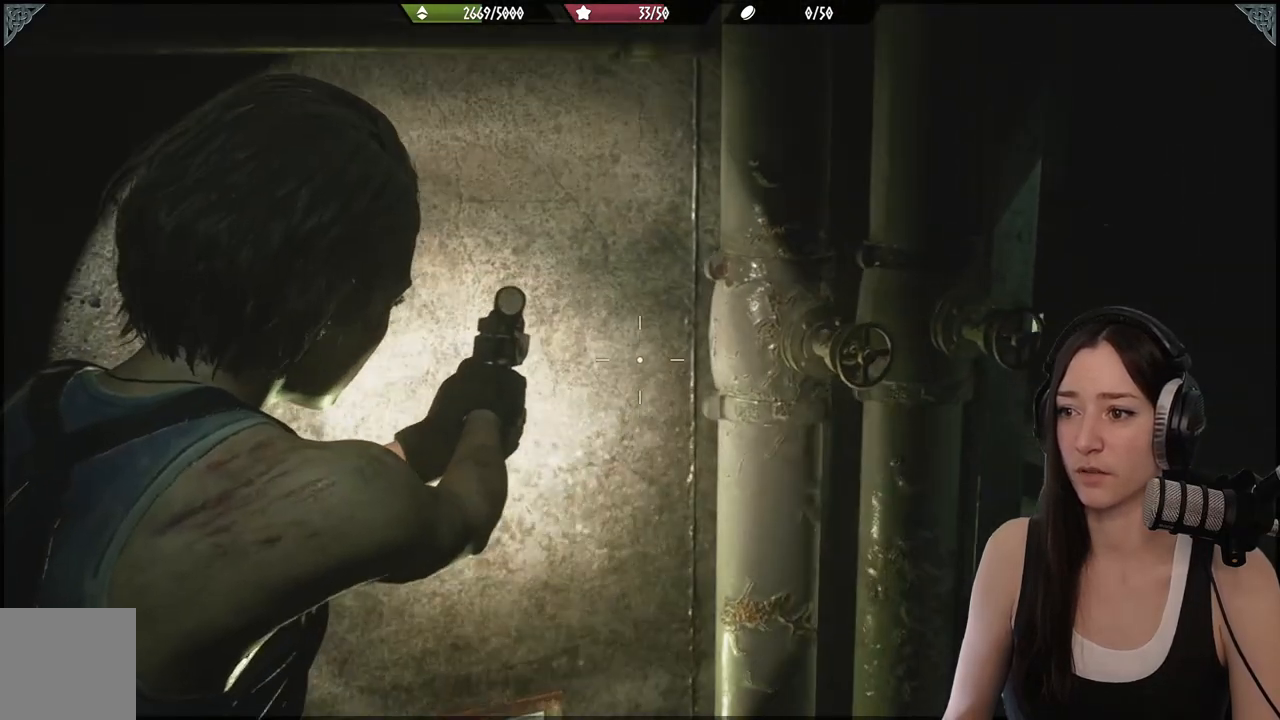
{"dt_ms": 500, "buttons": ["L2"], "left_stick": "right", "right_stick": "center", "events": [[83, "right_stick", "center"], [400, "left_stick", "right"]]}
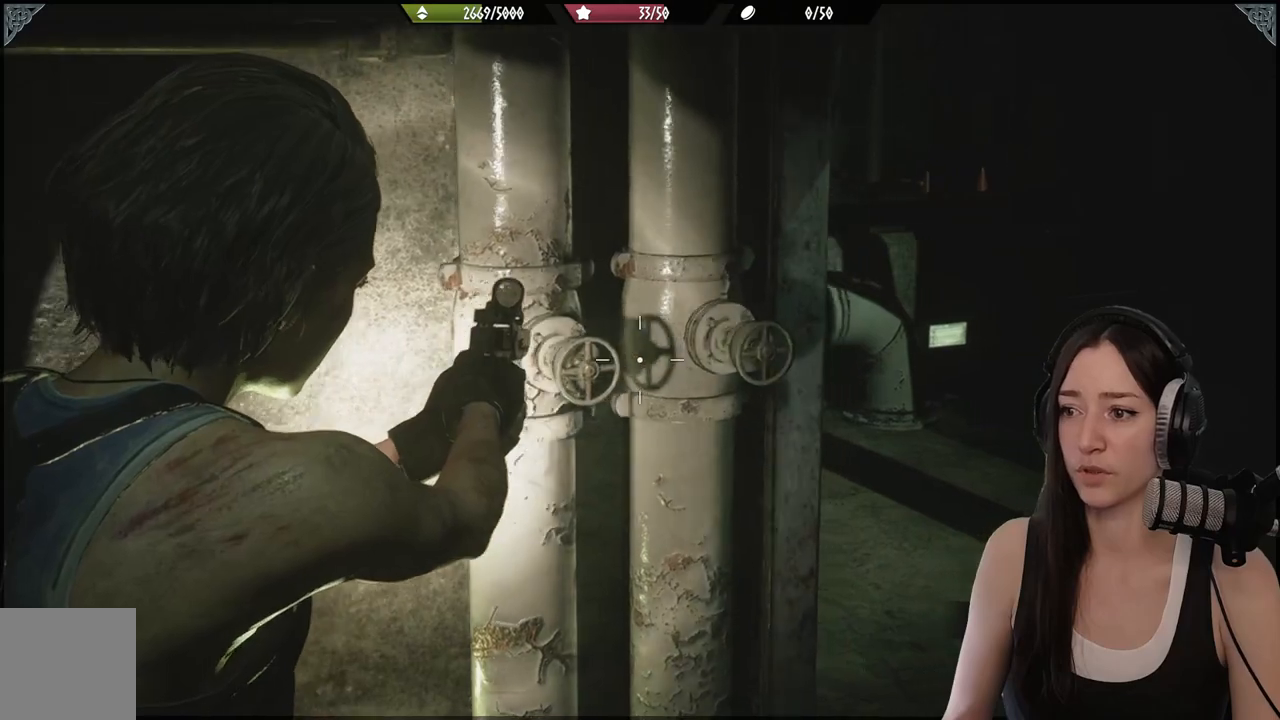
{"dt_ms": 500, "buttons": ["L2"], "left_stick": "right", "right_stick": "center", "events": [[117, "right_stick", "left"], [467, "right_stick", "center"]]}
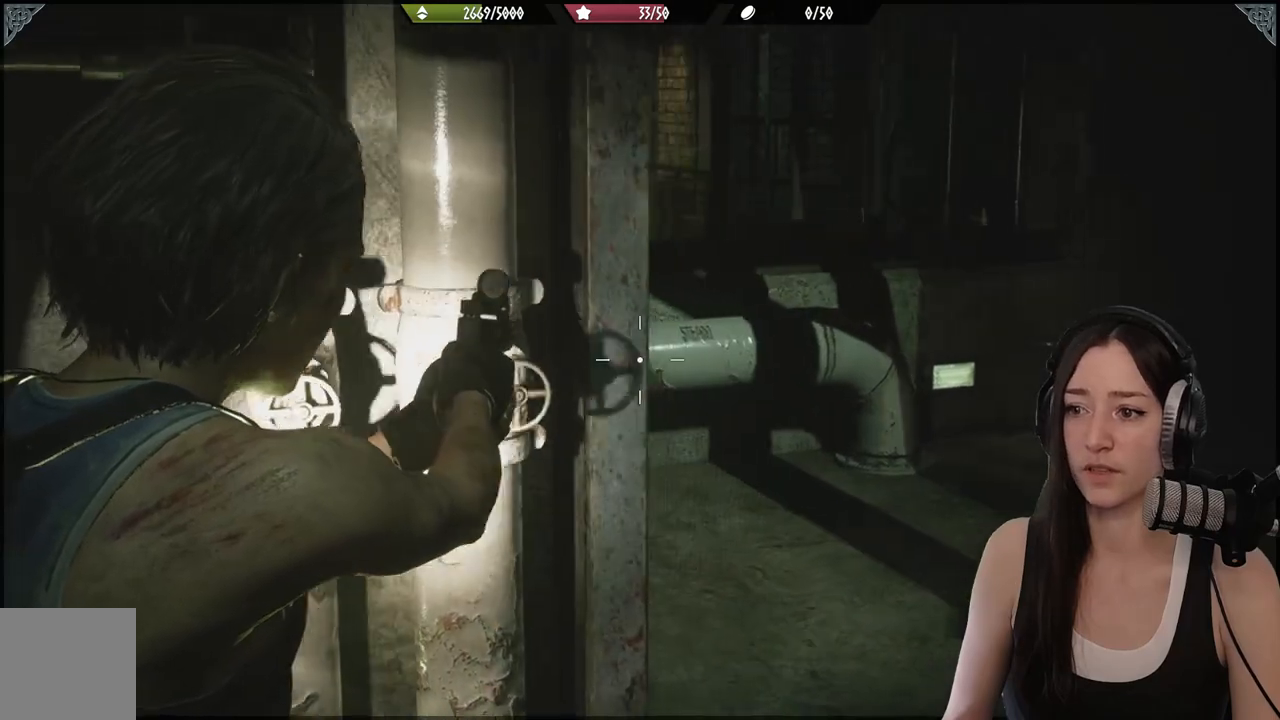
{"dt_ms": 500, "buttons": ["L2"], "left_stick": "right", "right_stick": "center", "events": []}
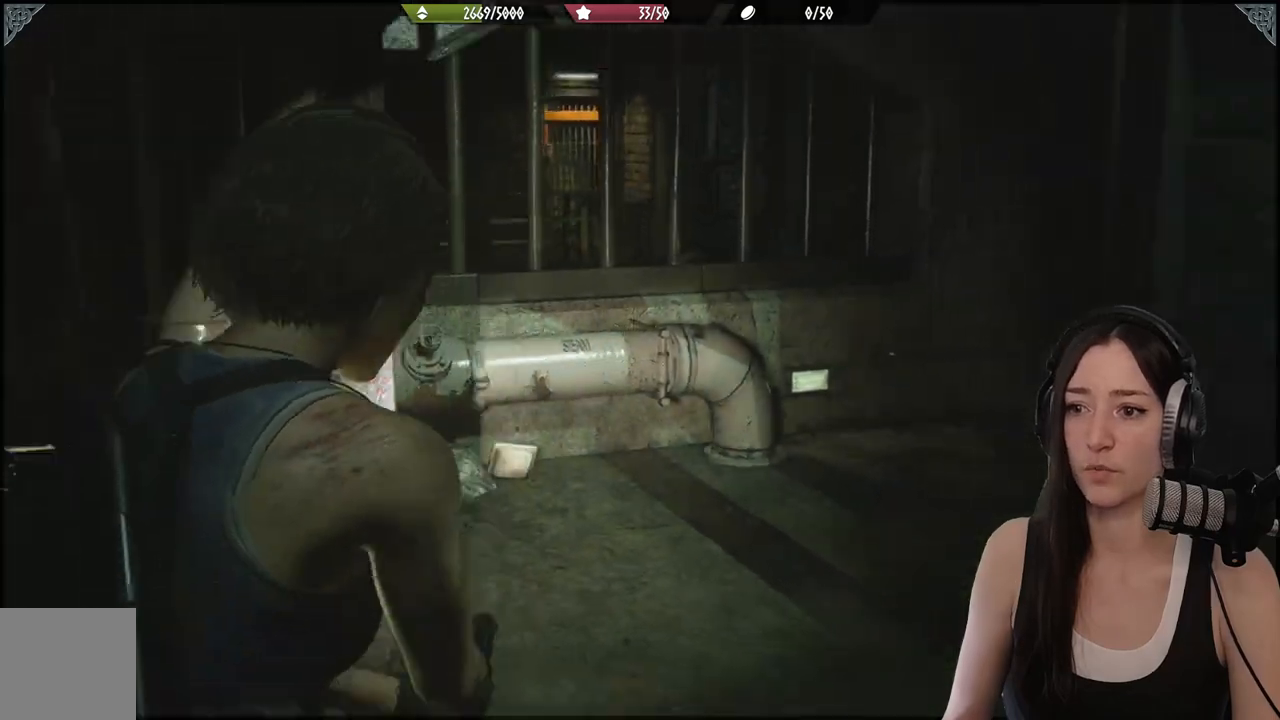
{"dt_ms": 500, "buttons": [], "left_stick": "up-right", "right_stick": "right", "events": [[83, "right_stick", "right"], [150, "left_stick", "center"], [383, "left_stick", "up-right"], [500, "L2", "up"]]}
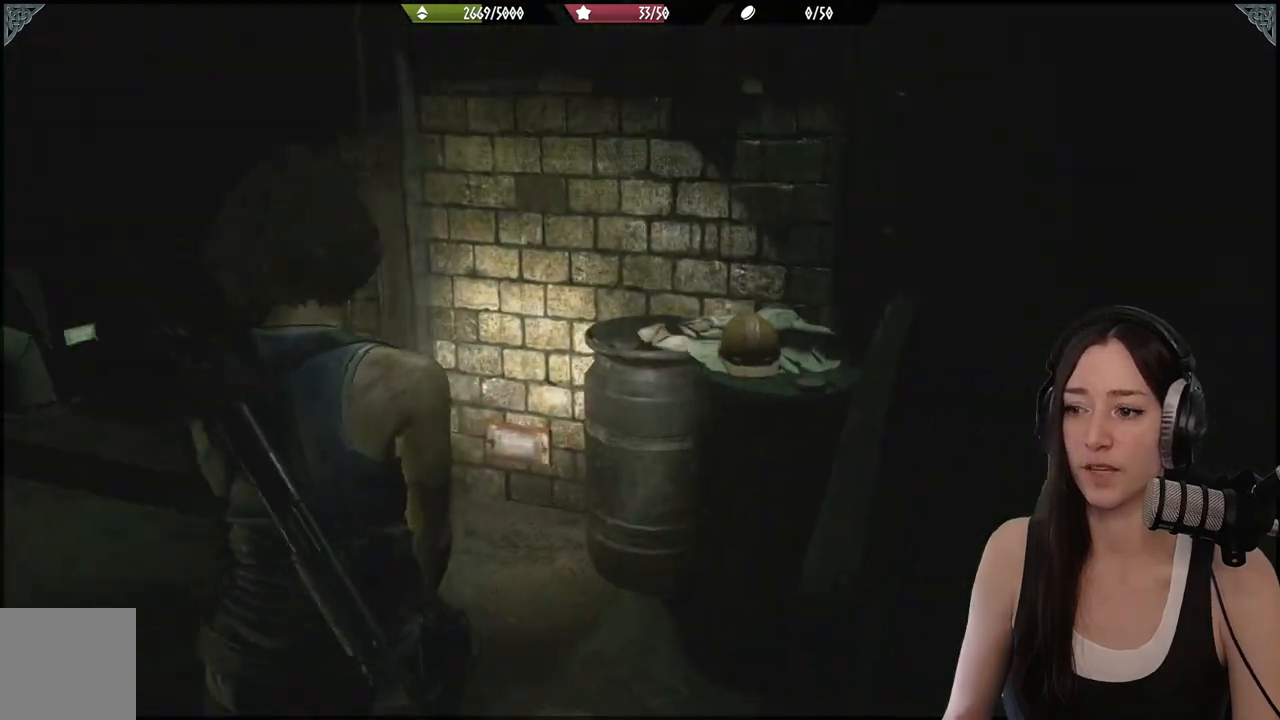
{"dt_ms": 500, "buttons": [], "left_stick": "up-right", "right_stick": "center", "events": [[50, "right_stick", "center"]]}
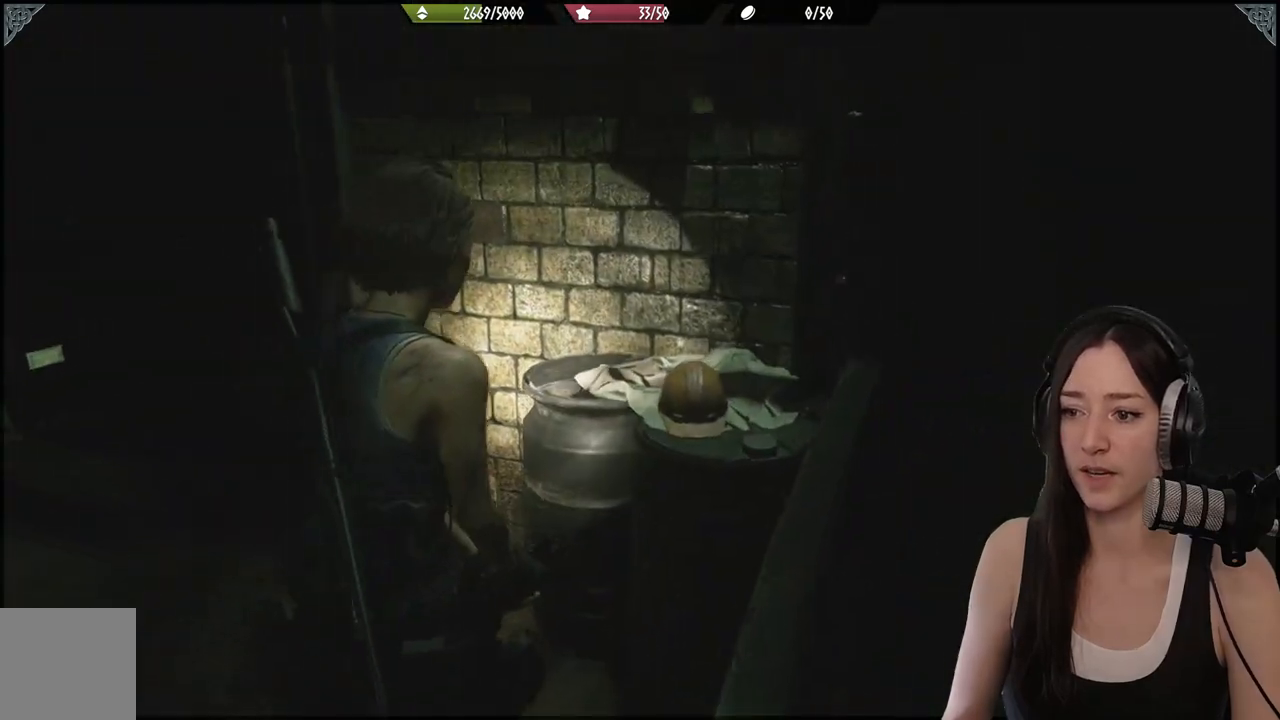
{"dt_ms": 1000, "buttons": [], "left_stick": "up", "right_stick": "center"}
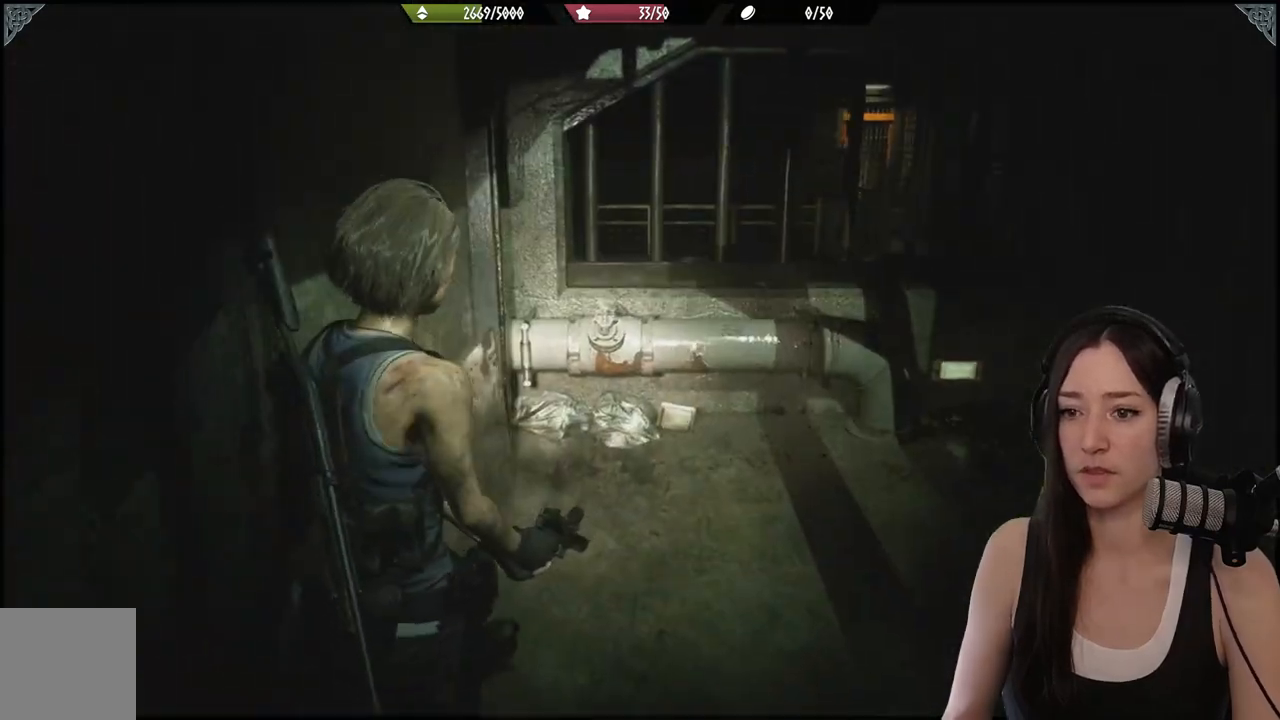
{"dt_ms": 500, "buttons": [], "left_stick": "center", "right_stick": "center", "events": [[100, "right_stick", "left"], [317, "left_stick", "center"], [450, "right_stick", "center"]]}
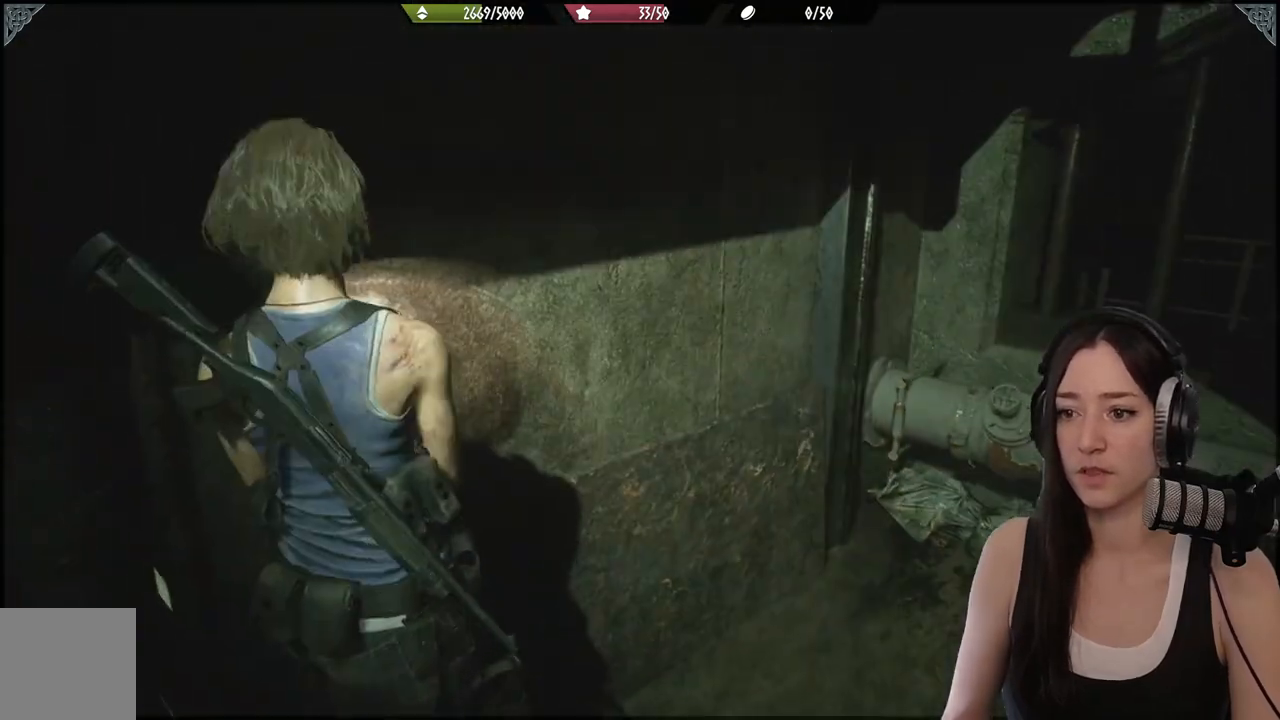
{"dt_ms": 500, "buttons": [], "left_stick": "left", "right_stick": "left", "events": [[133, "left_stick", "down-left"], [300, "right_stick", "left"], [417, "left_stick", "left"]]}
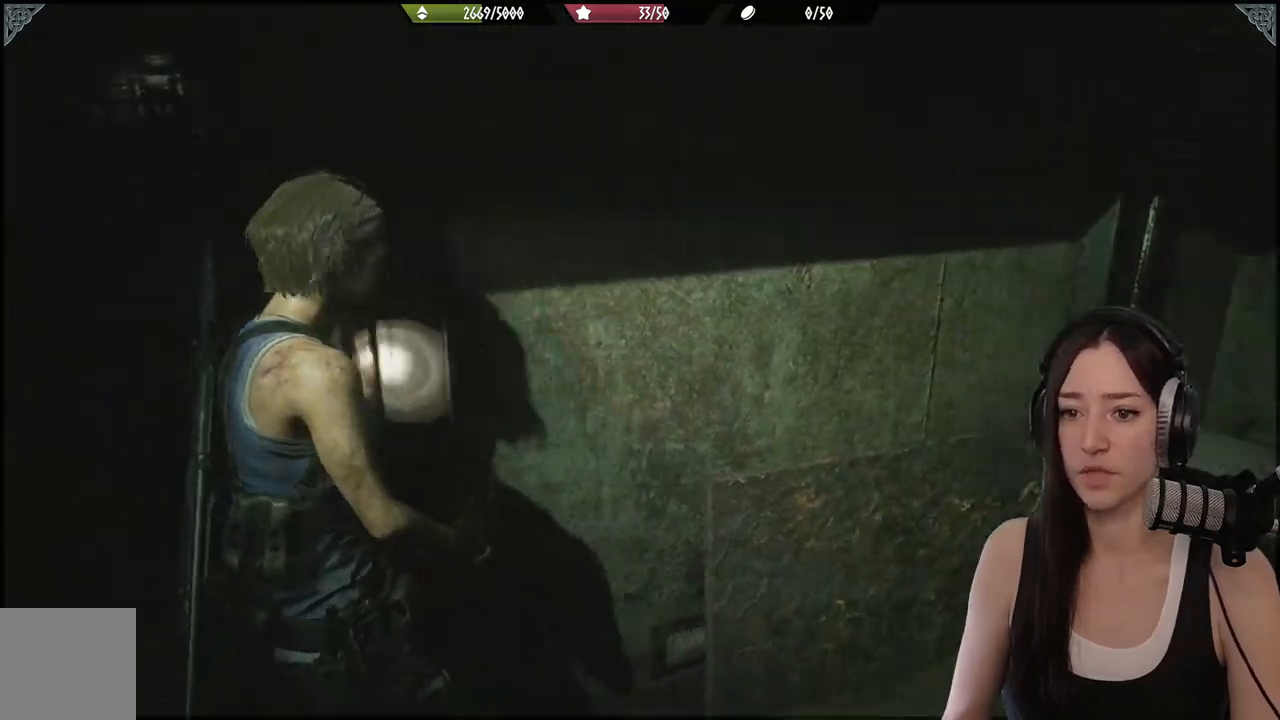
{"dt_ms": 500, "buttons": [], "left_stick": "up", "right_stick": "center", "events": [[67, "L3", "down"], [200, "L3", "up"], [233, "right_stick", "center"], [333, "left_stick", "up"]]}
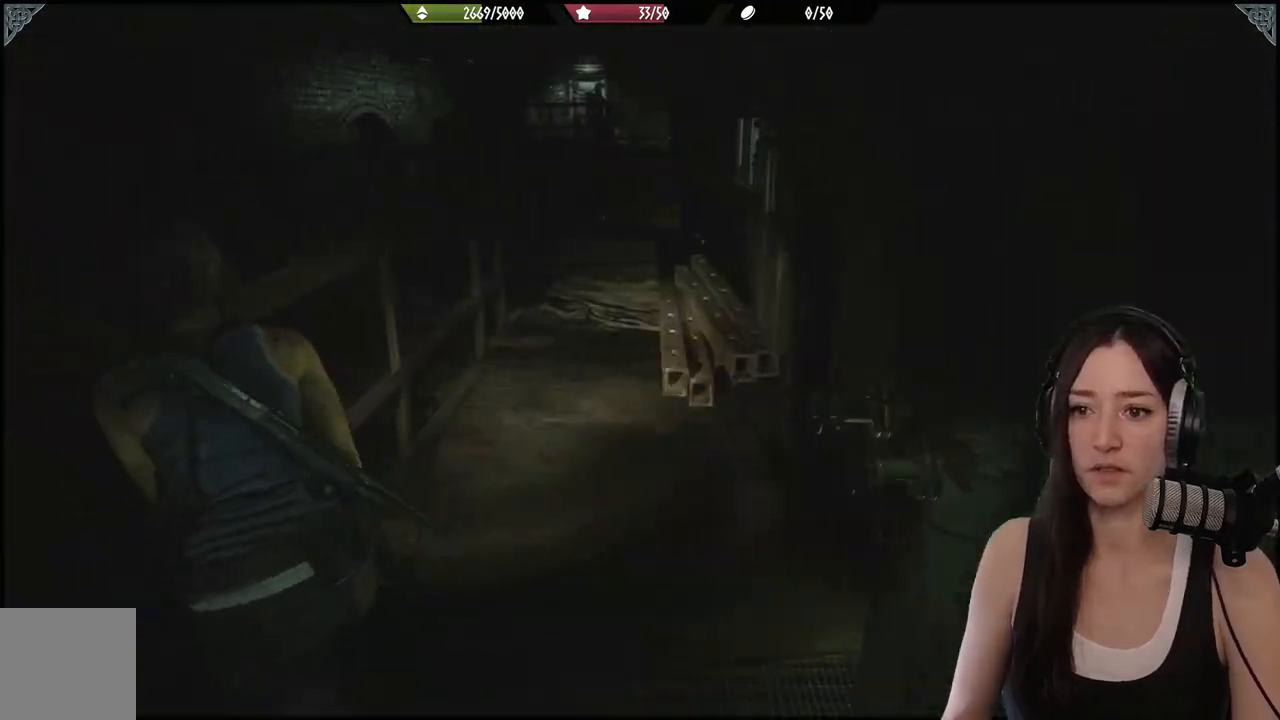
{"dt_ms": 500, "buttons": [], "left_stick": "up", "right_stick": "center", "events": [[117, "right_stick", "right"], [283, "right_stick", "center"]]}
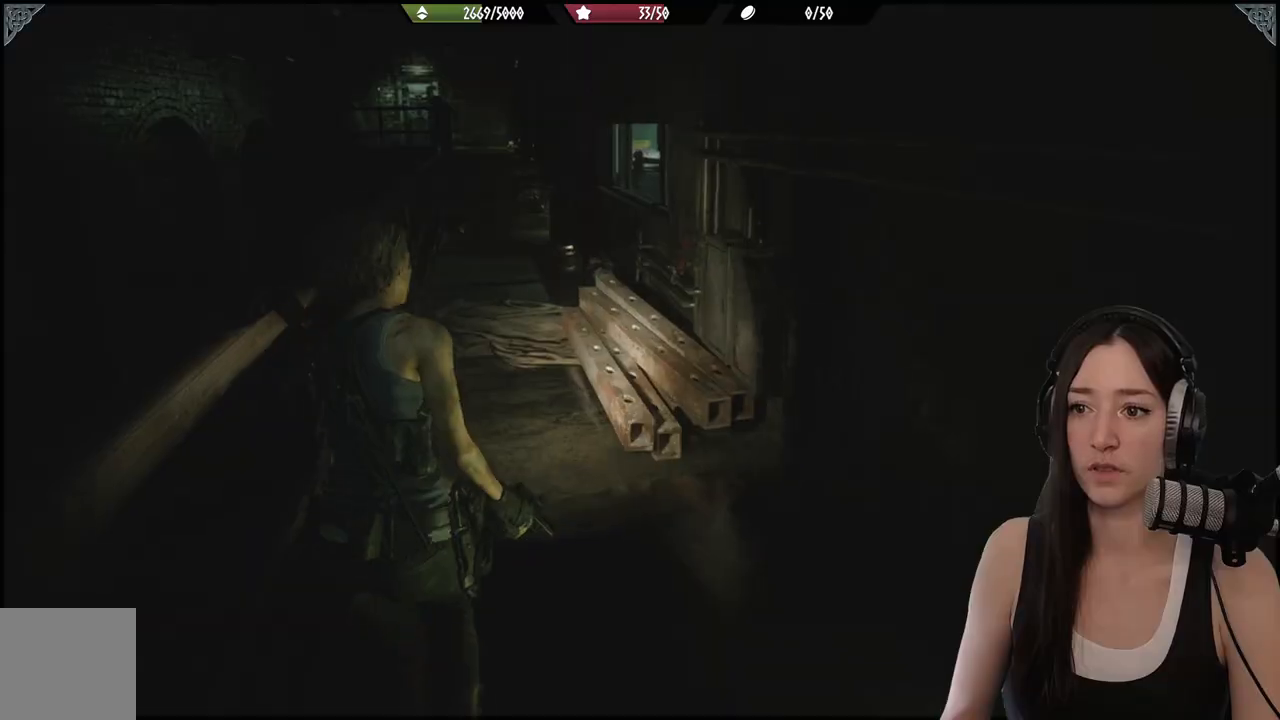
{"dt_ms": 500, "buttons": [], "left_stick": "up", "right_stick": "center", "events": []}
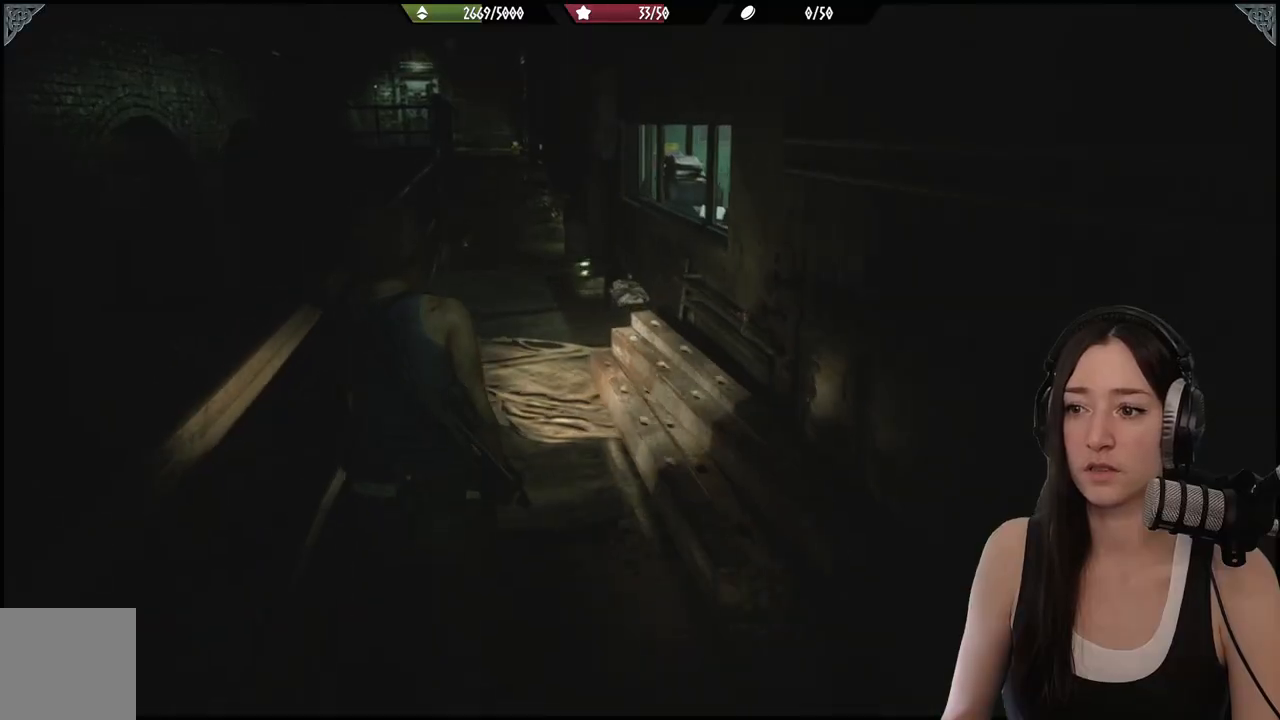
{"dt_ms": 500, "buttons": [], "left_stick": "up", "right_stick": "center", "events": []}
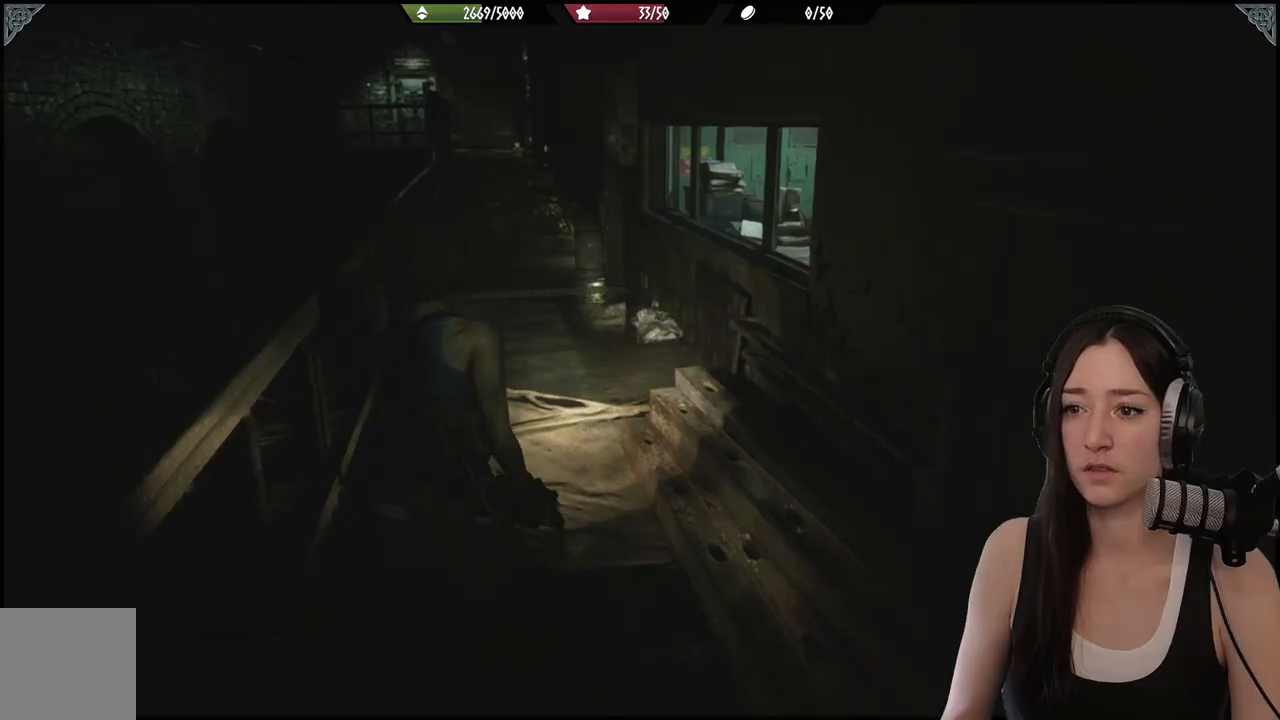
{"dt_ms": 500, "buttons": [], "left_stick": "up", "right_stick": "right", "events": [[33, "right_stick", "right"]]}
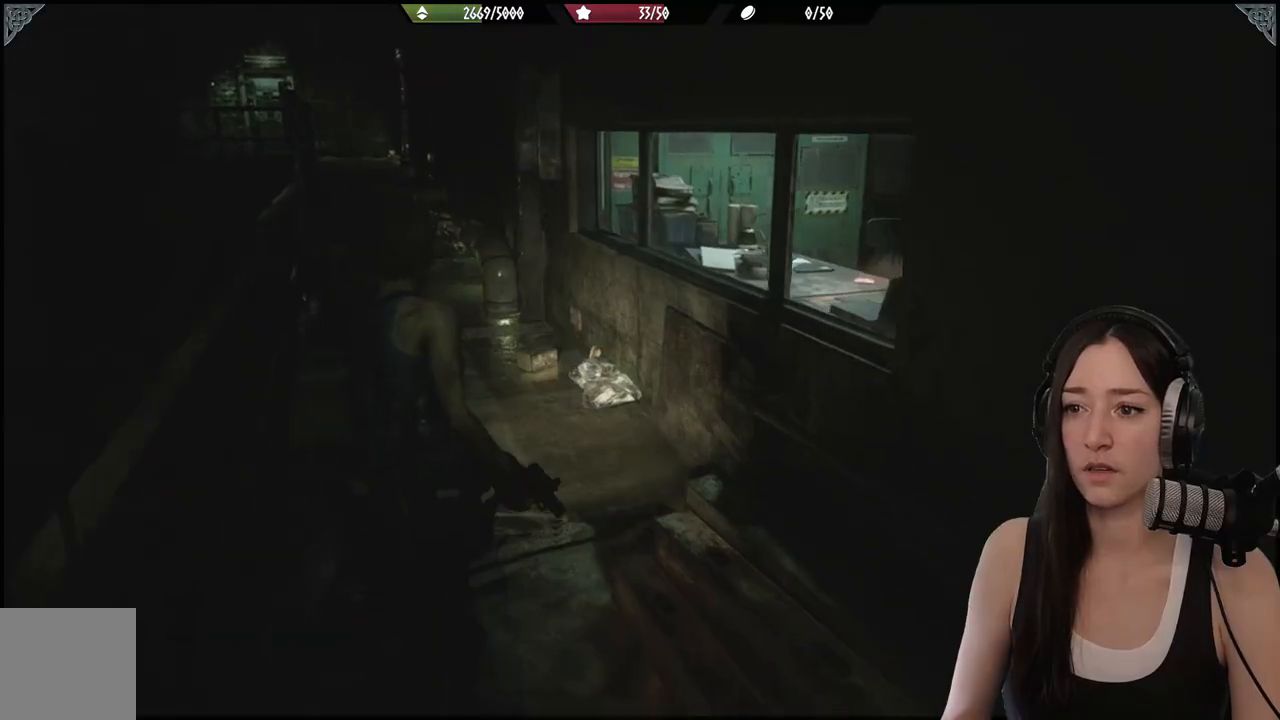
{"dt_ms": 500, "buttons": [], "left_stick": "up", "right_stick": "right", "events": []}
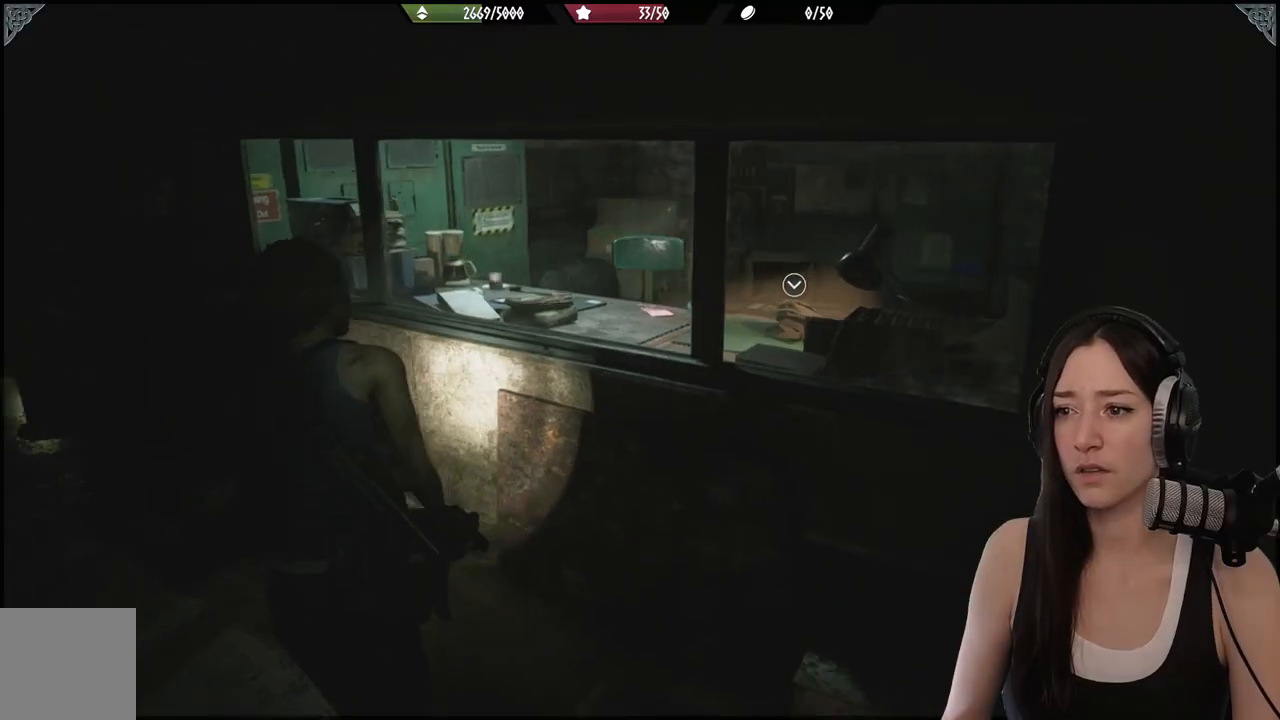
{"dt_ms": 500, "buttons": [], "left_stick": "center", "right_stick": "center", "events": [[333, "left_stick", "center"], [333, "right_stick", "center"]]}
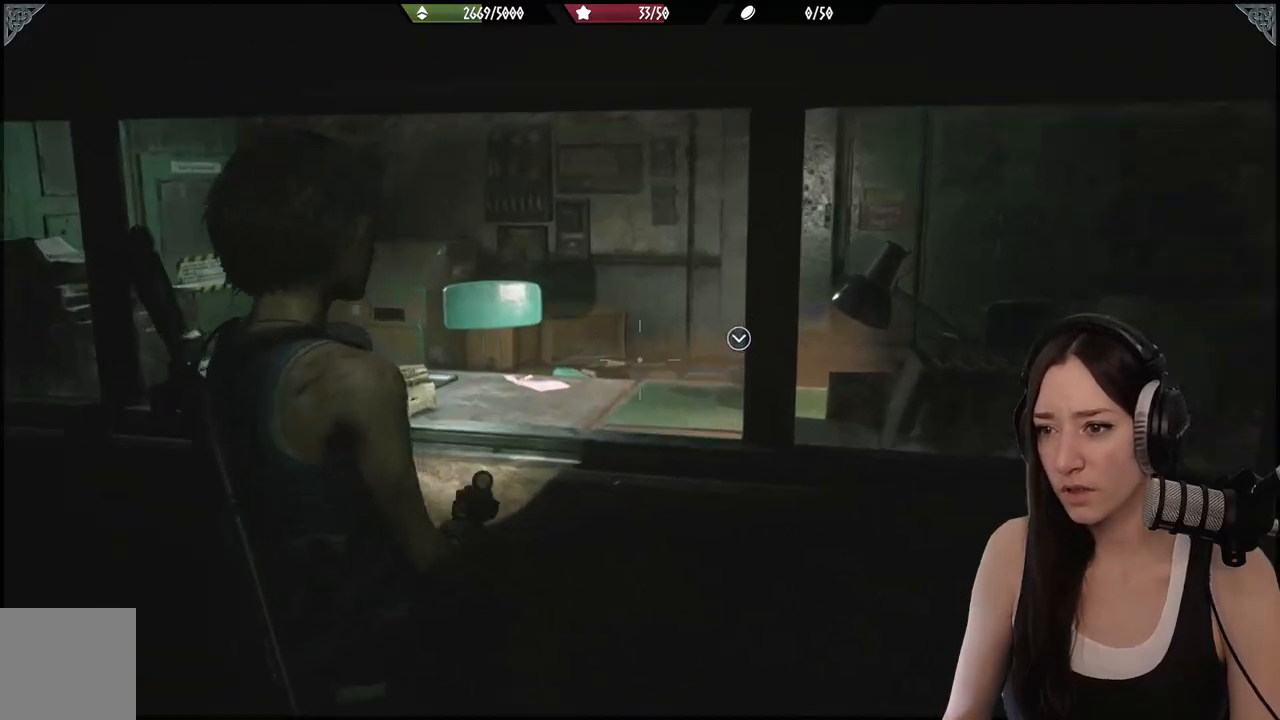
{"dt_ms": 500, "buttons": ["L2"], "left_stick": "left", "right_stick": "right", "events": [[17, "L2", "down"], [100, "right_stick", "right"], [150, "left_stick", "left"]]}
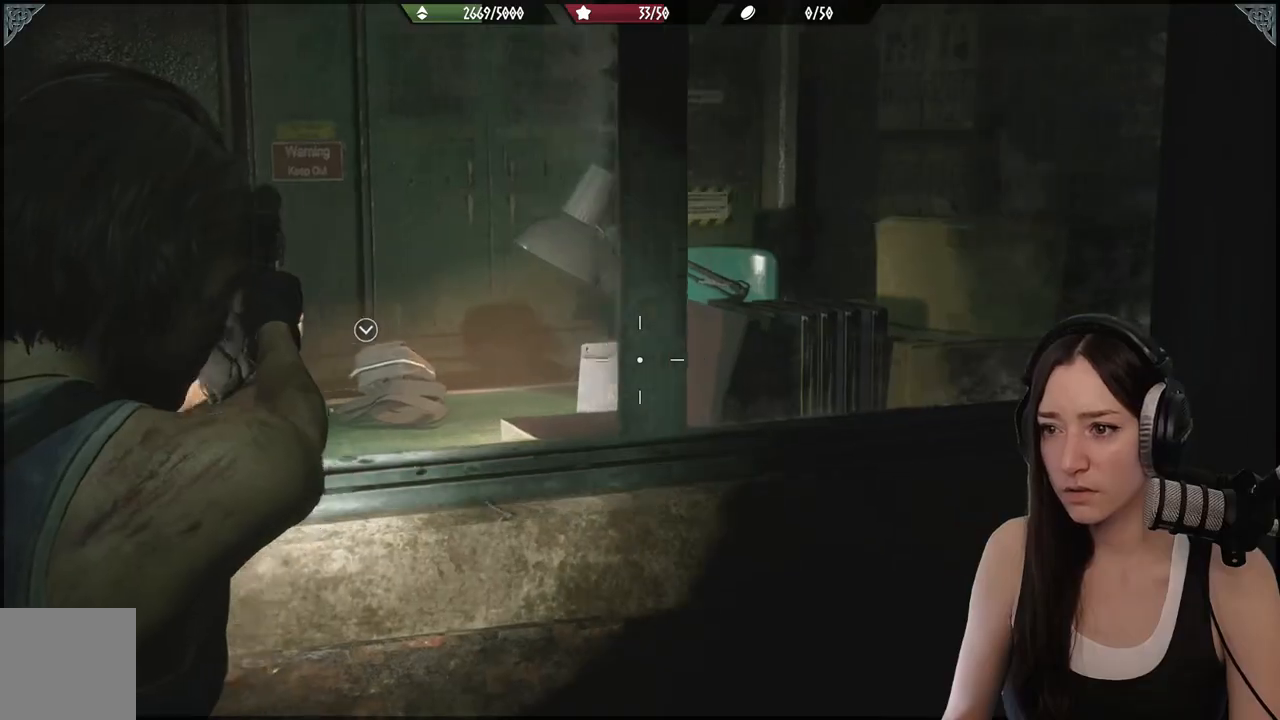
{"dt_ms": 500, "buttons": ["L2"], "left_stick": "center", "right_stick": "center", "events": [[33, "right_stick", "center"], [150, "right_stick", "up-left"], [350, "right_stick", "center"], [417, "left_stick", "center"]]}
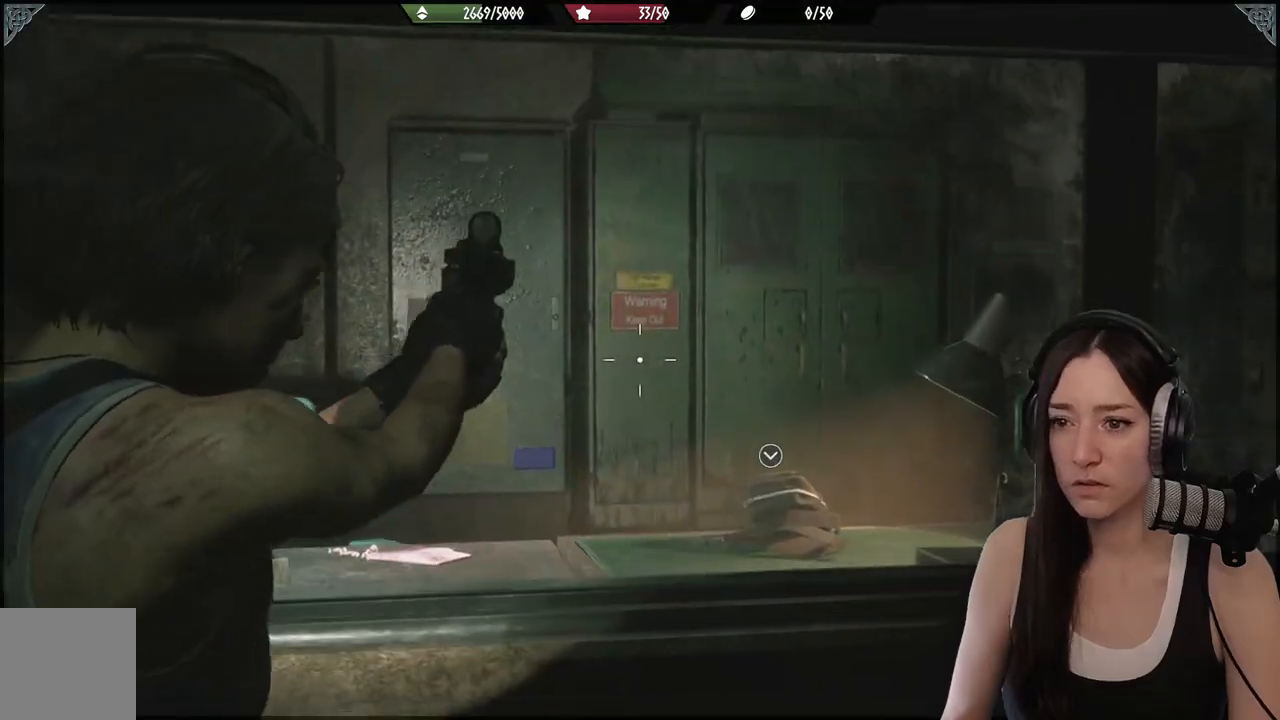
{"dt_ms": 500, "buttons": ["L2"], "left_stick": "center", "right_stick": "center", "events": [[233, "right_stick", "left"], [417, "right_stick", "center"]]}
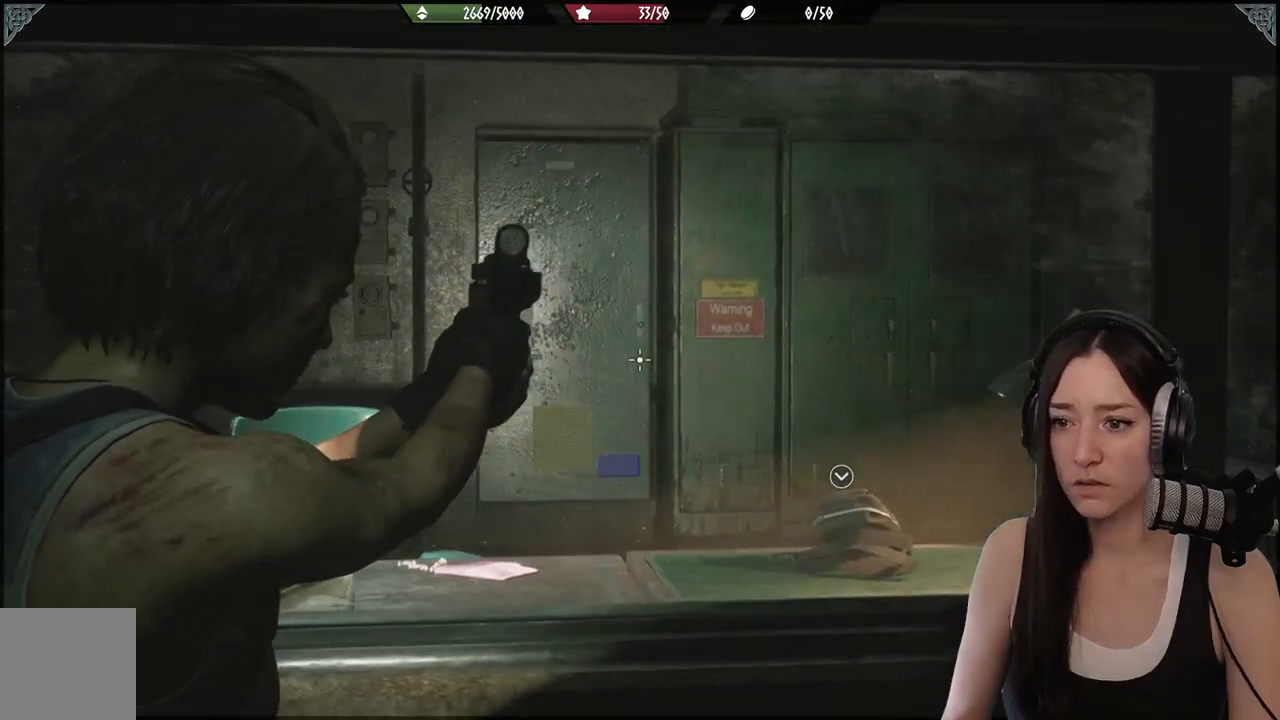
{"dt_ms": 500, "buttons": ["L2", "L3"], "left_stick": "right", "right_stick": "right", "events": [[33, "left_stick", "right"], [100, "right_stick", "right"], [417, "L3", "down"]]}
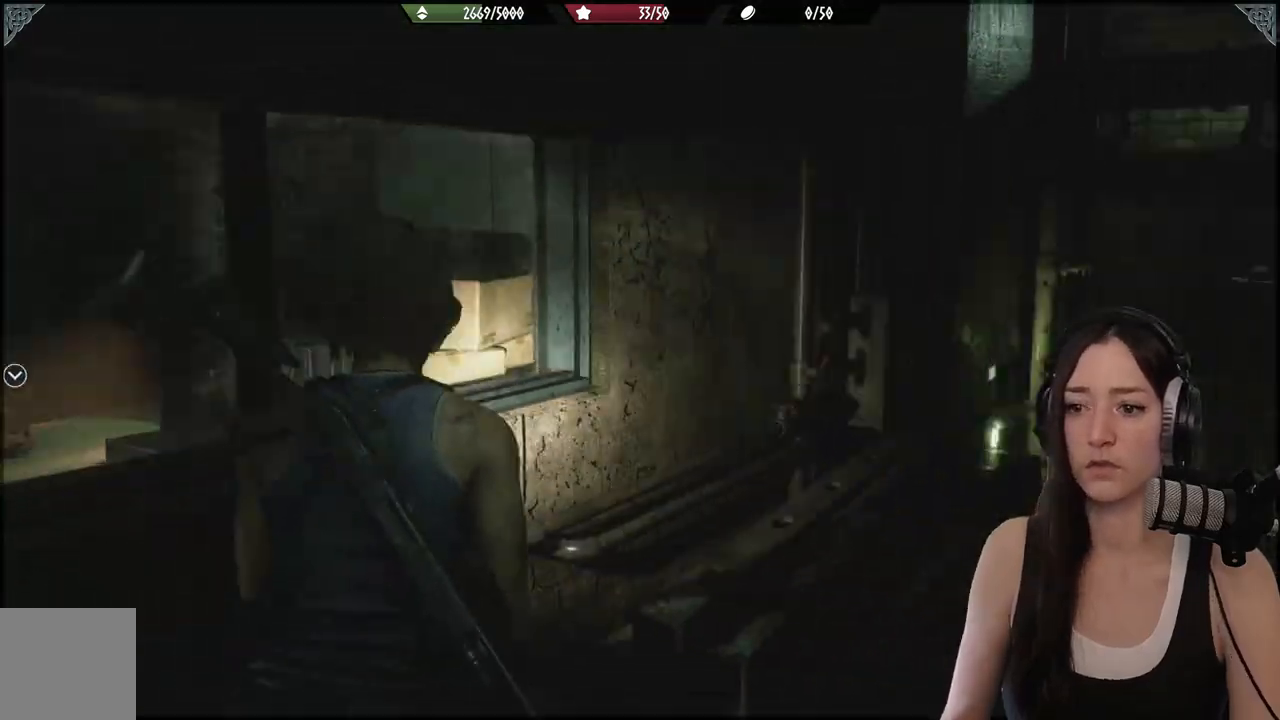
{"dt_ms": 500, "buttons": [], "left_stick": "up-right", "right_stick": "center", "events": [[33, "L3", "up"], [33, "left_stick", "up-right"], [150, "right_stick", "center"], [167, "L2", "up"]]}
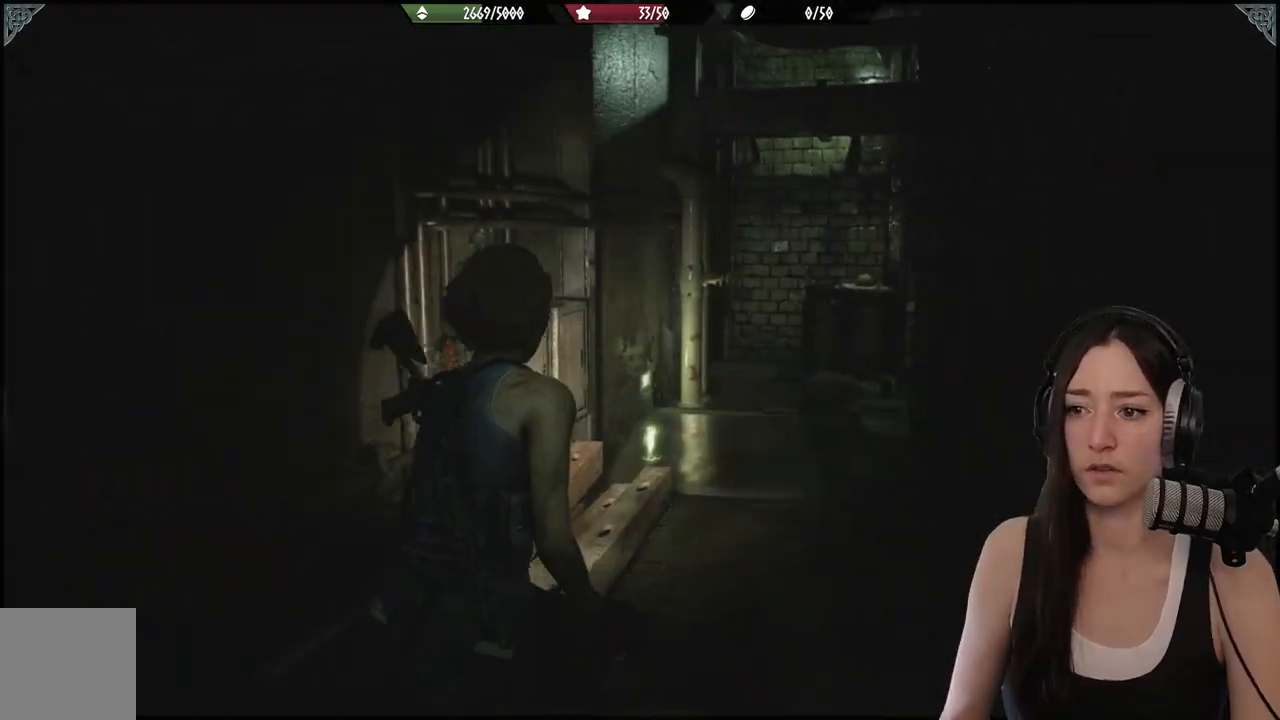
{"dt_ms": 500, "buttons": [], "left_stick": "up-right", "right_stick": "center", "events": []}
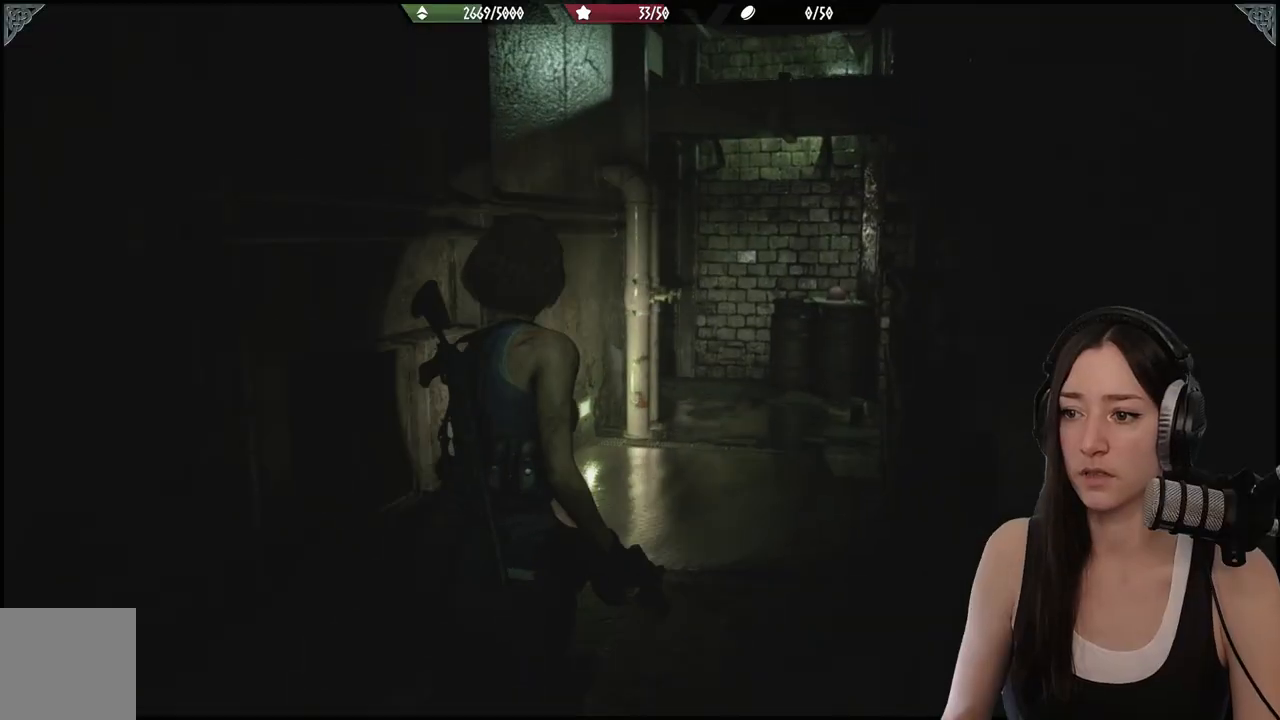
{"dt_ms": 500, "buttons": [], "left_stick": "up-right", "right_stick": "center", "events": [[183, "right_stick", "down-left"], [317, "right_stick", "center"]]}
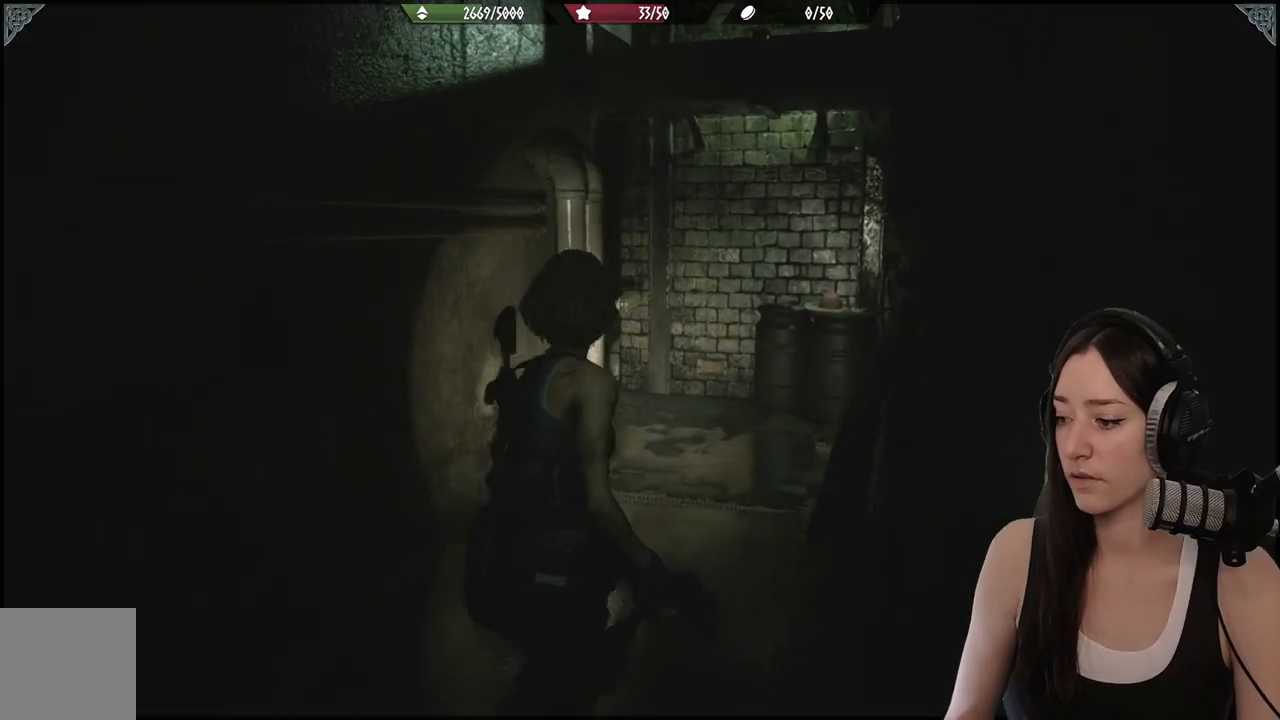
{"dt_ms": 500, "buttons": [], "left_stick": "up-right", "right_stick": "center", "events": [[50, "right_stick", "left"], [433, "right_stick", "center"]]}
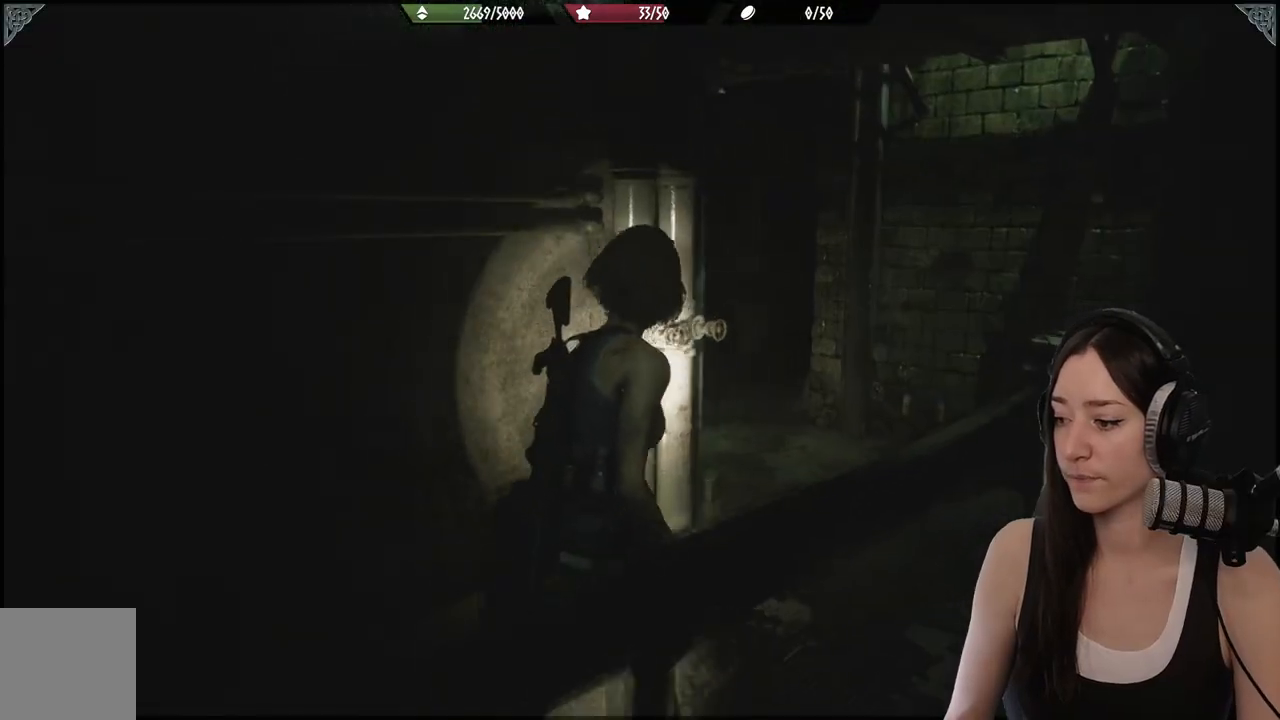
{"dt_ms": 500, "buttons": [], "left_stick": "up-right", "right_stick": "left", "events": [[183, "right_stick", "left"]]}
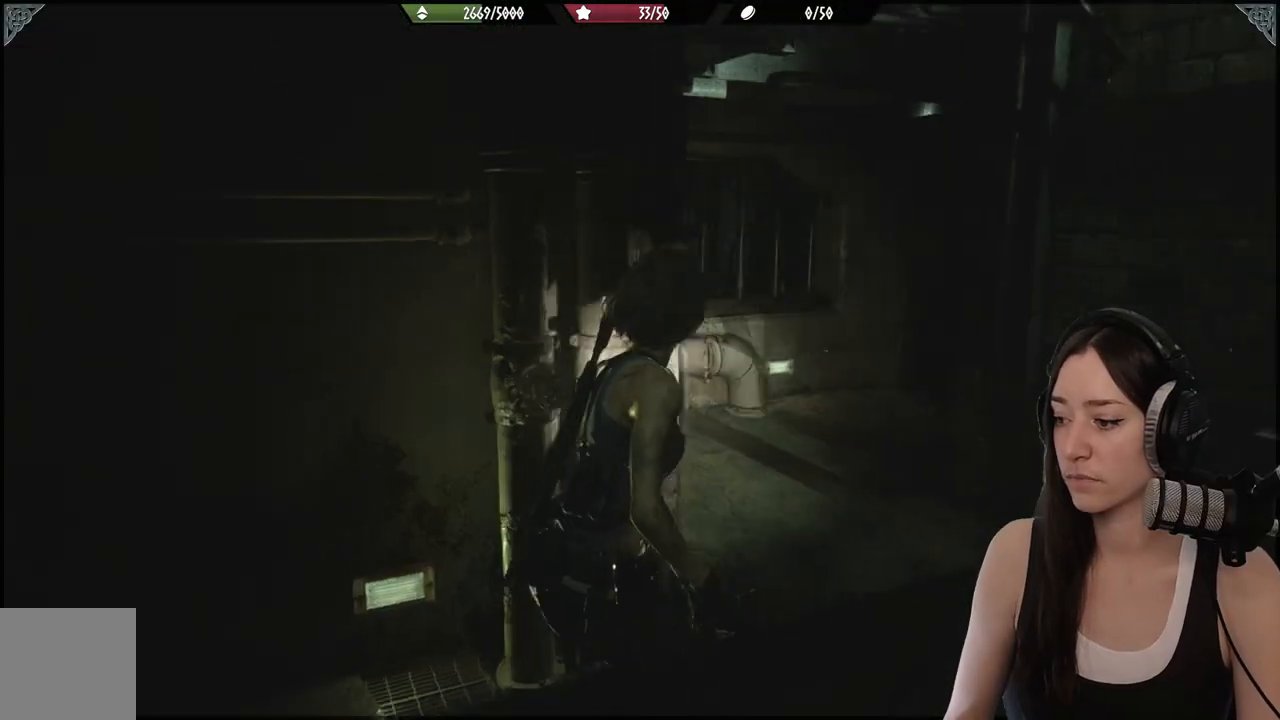
{"dt_ms": 500, "buttons": [], "left_stick": "up", "right_stick": "left", "events": [[383, "right_stick", "center"], [400, "left_stick", "up"], [433, "right_stick", "left"]]}
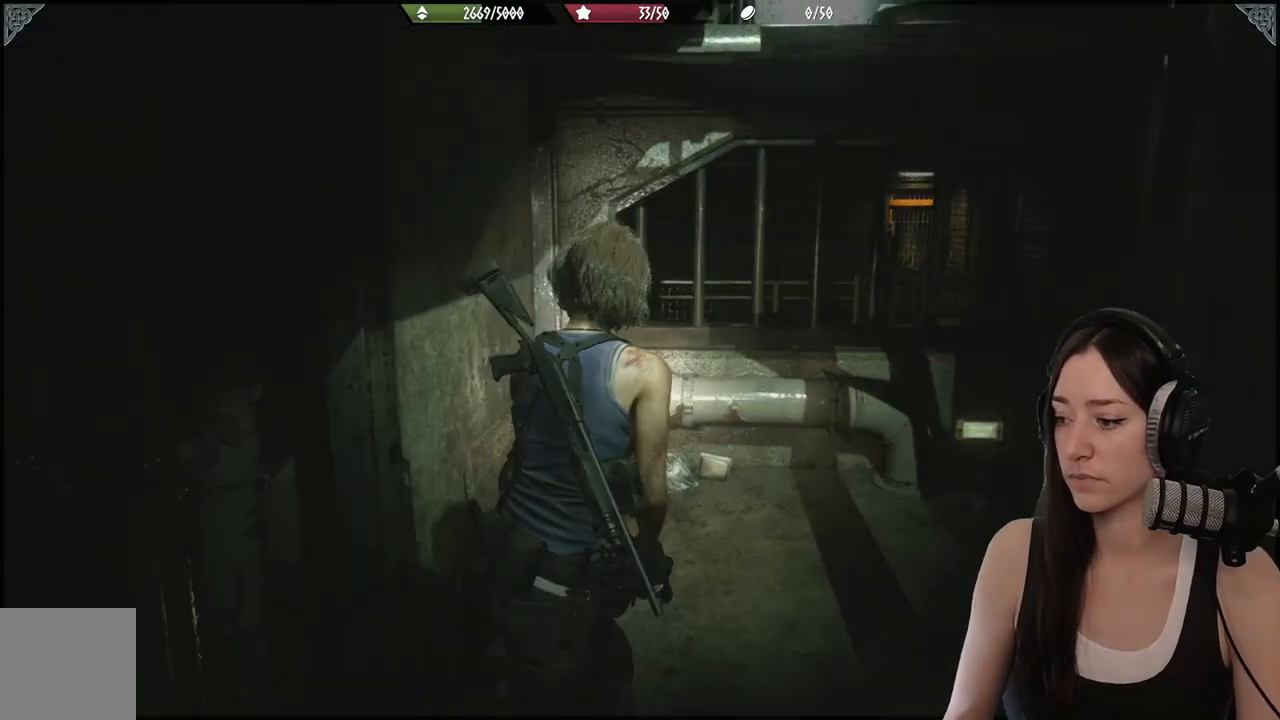
{"dt_ms": 500, "buttons": [], "left_stick": "up", "right_stick": "center", "events": [[217, "right_stick", "center"]]}
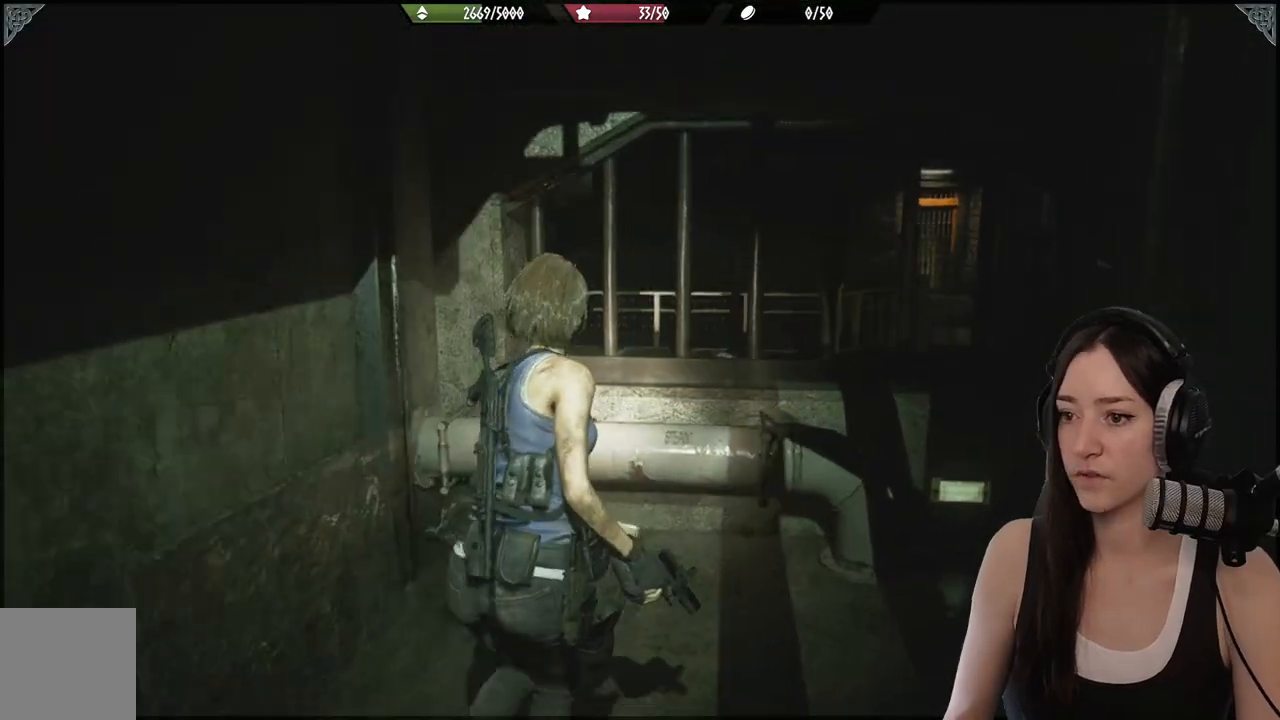
{"dt_ms": 500, "buttons": [], "left_stick": "up-right", "right_stick": "right", "events": [[117, "right_stick", "right"], [200, "left_stick", "up-right"]]}
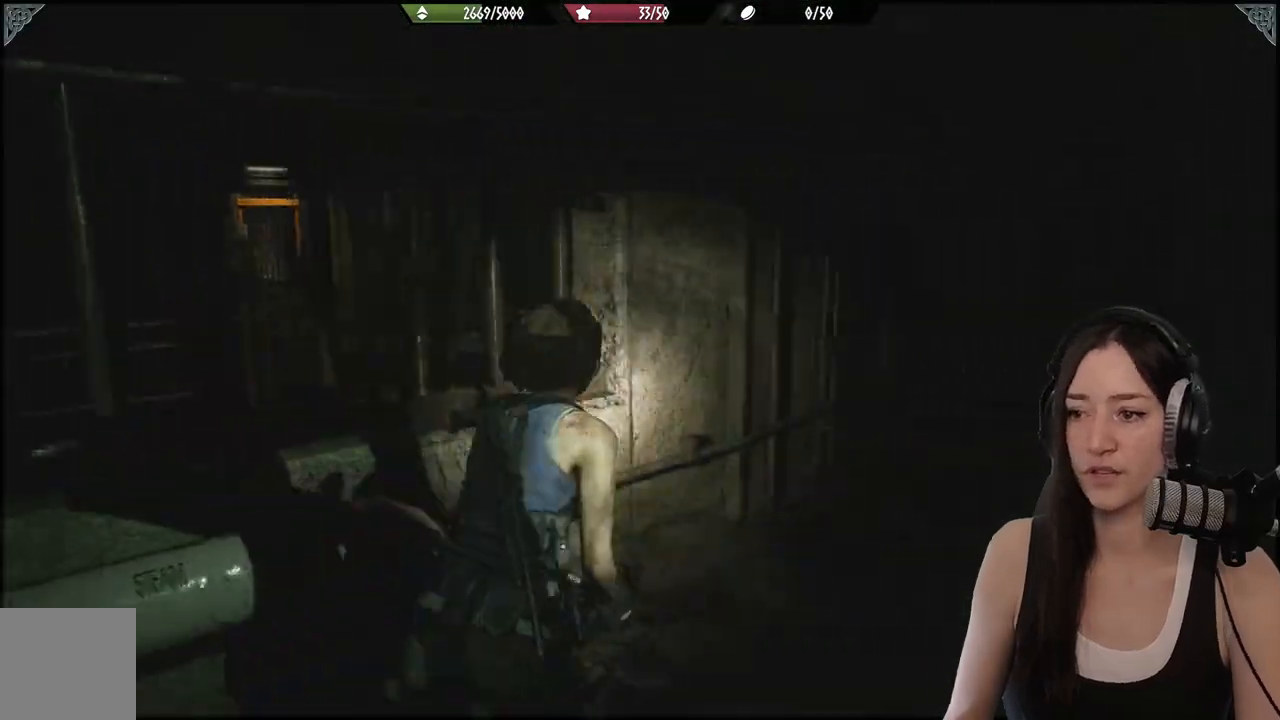
{"dt_ms": 500, "buttons": [], "left_stick": "up", "right_stick": "right", "events": [[117, "left_stick", "up"], [183, "right_stick", "center"], [400, "right_stick", "right"]]}